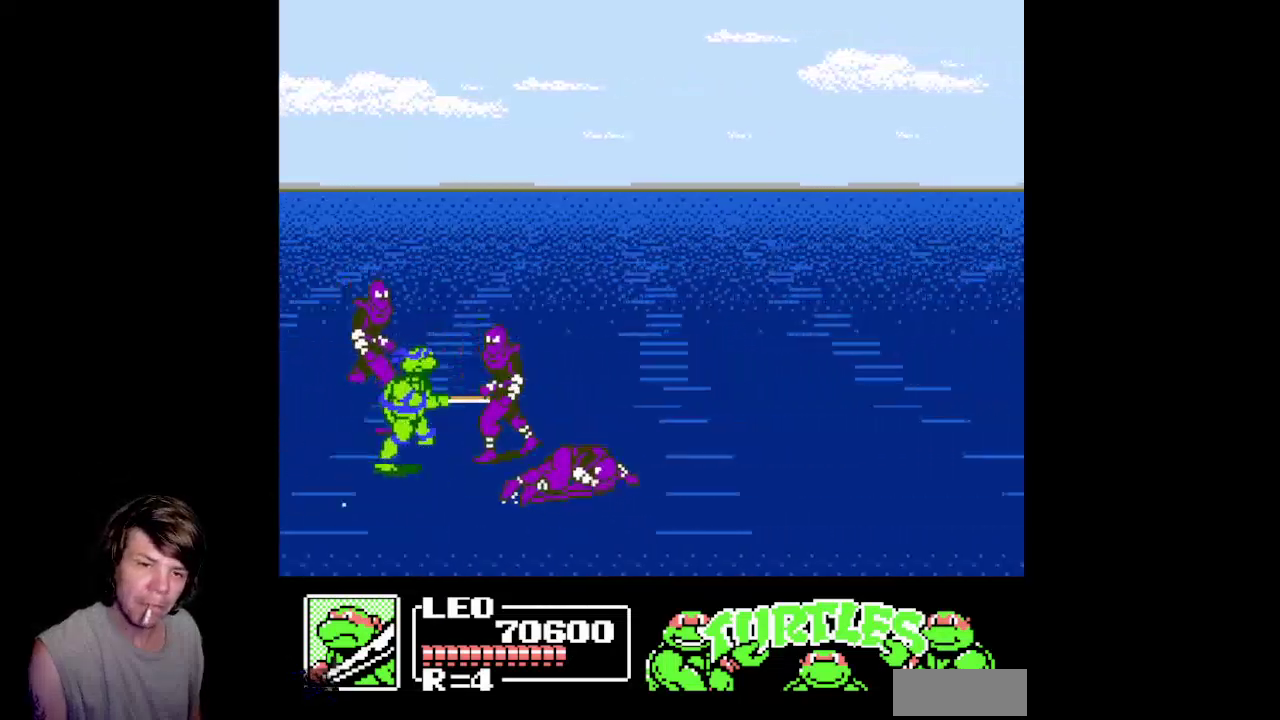
Gameplay with a controller (Nintendo layout); each line is a JSON object with the inputs held at the frame after it. "events" lists button and stick changes between this image and that frame as [ms after this image, input, new state], when the widget could be followed in between. Not read: L3 R3.
{"buttons": ["DPAD_DOWN", "DPAD_RIGHT"], "events": [[17, "B", "up"], [83, "B", "down"], [467, "B", "up"]]}
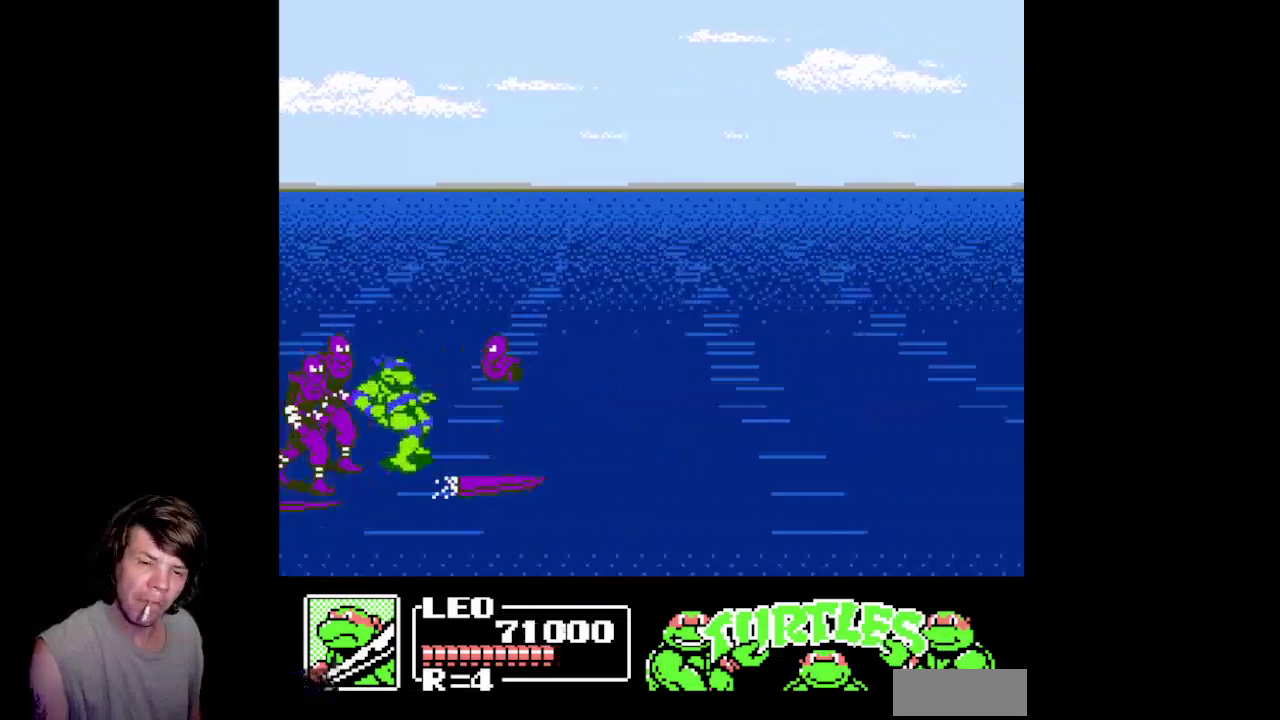
{"buttons": ["DPAD_DOWN", "DPAD_RIGHT"], "events": [[317, "B", "down"], [500, "B", "up"]]}
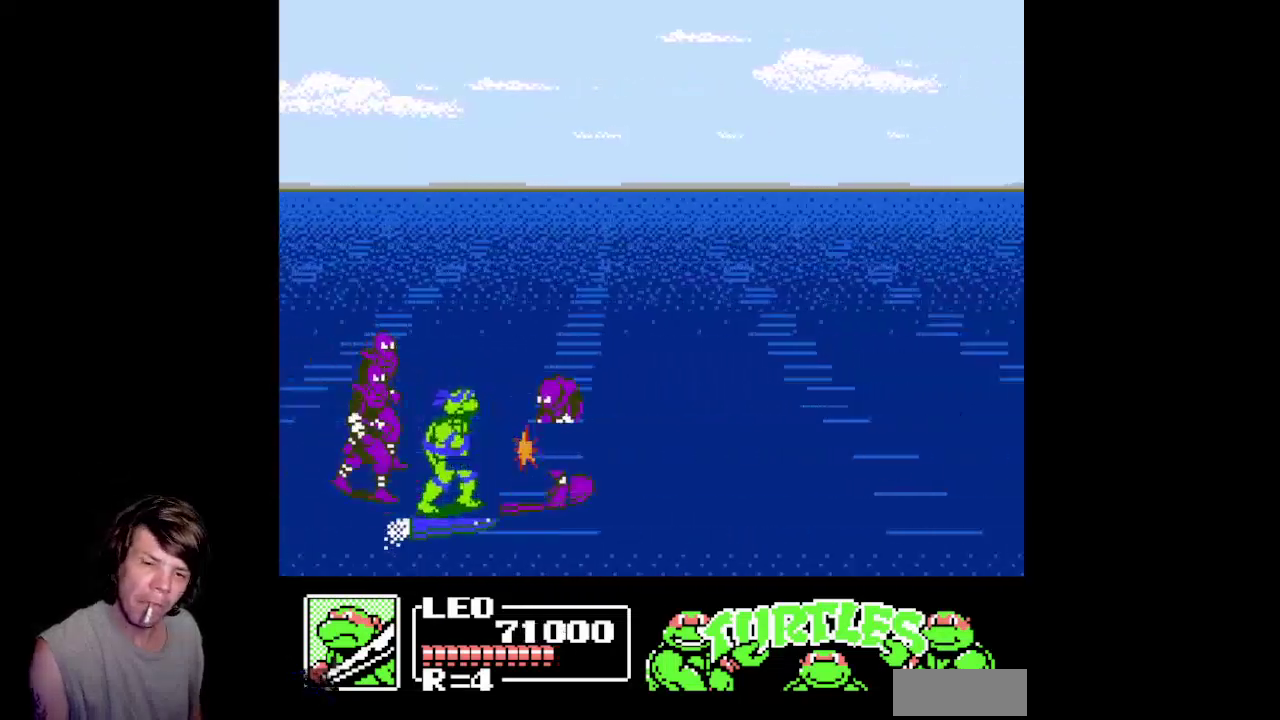
{"buttons": ["DPAD_DOWN", "DPAD_RIGHT"], "events": [[50, "B", "down"], [350, "B", "up"]]}
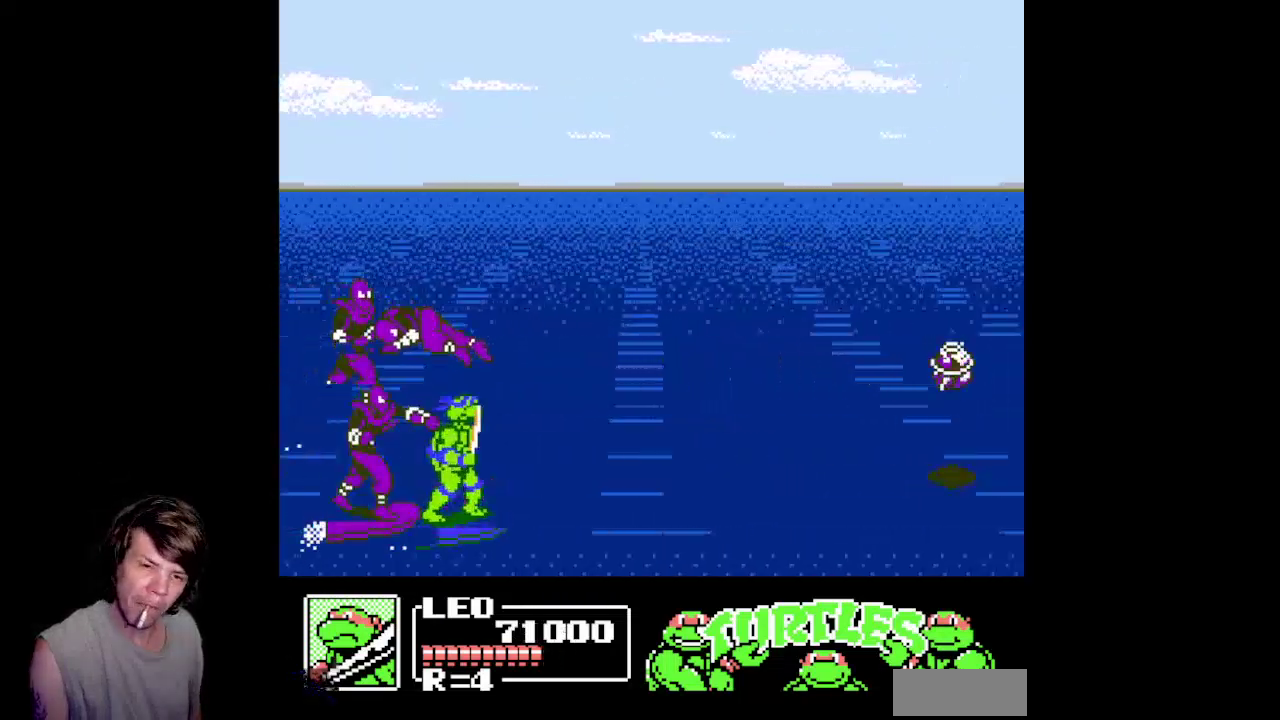
{"buttons": ["DPAD_LEFT"], "events": [[467, "DPAD_RIGHT", "up"], [500, "DPAD_DOWN", "up"], [500, "DPAD_LEFT", "down"]]}
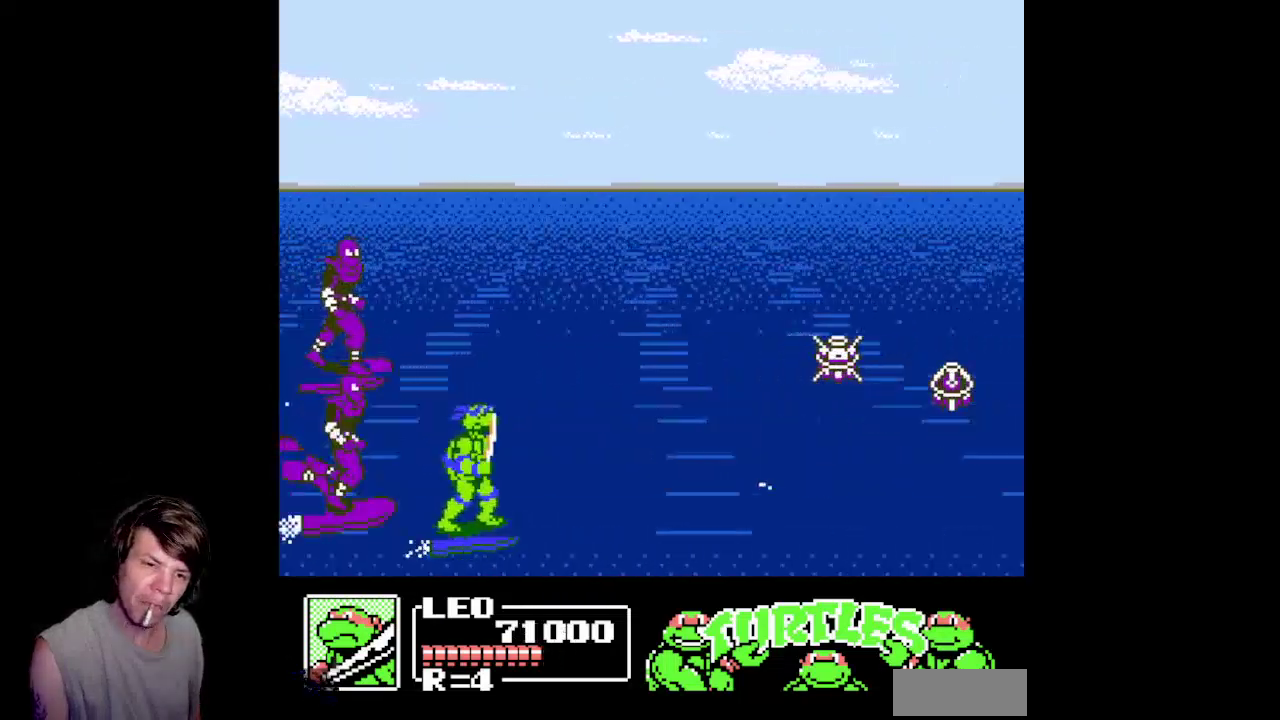
{"buttons": ["B", "DPAD_LEFT"], "events": [[67, "B", "down"]]}
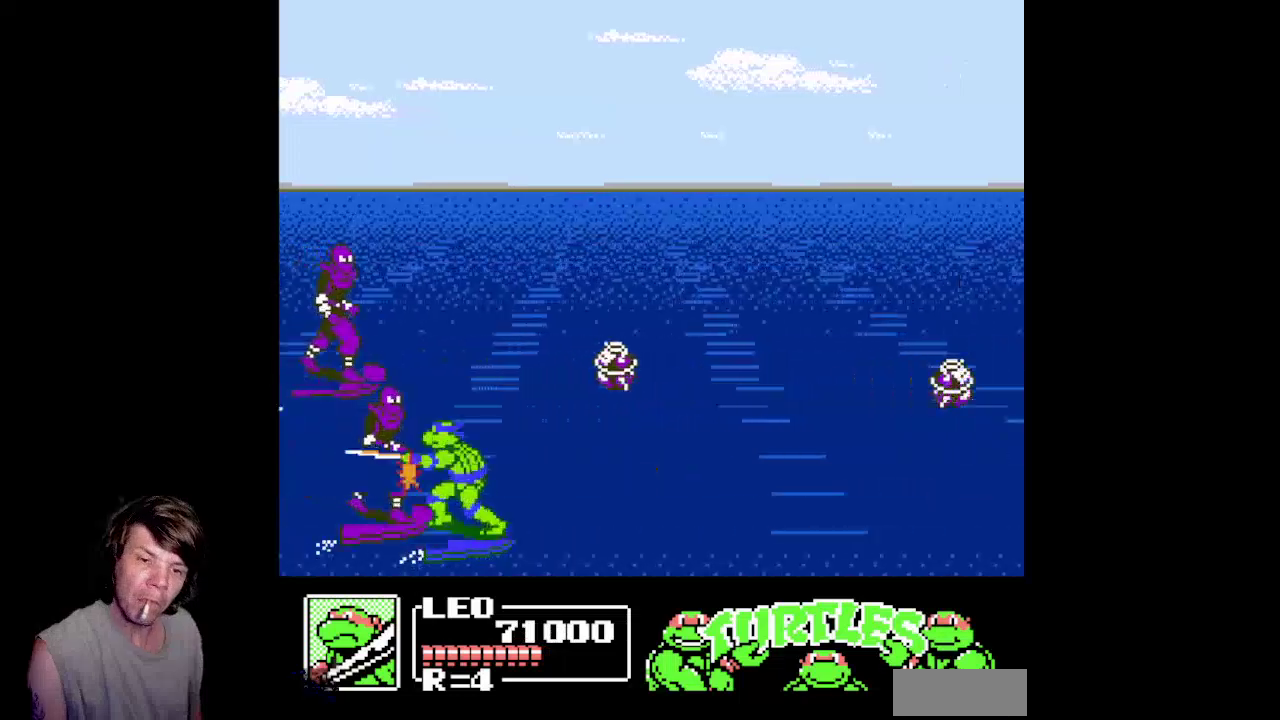
{"buttons": ["DPAD_UP", "DPAD_RIGHT"], "events": [[133, "DPAD_LEFT", "up"], [167, "DPAD_DOWN", "down"], [183, "B", "up"], [433, "DPAD_RIGHT", "down"], [450, "DPAD_DOWN", "up"], [500, "DPAD_UP", "down"]]}
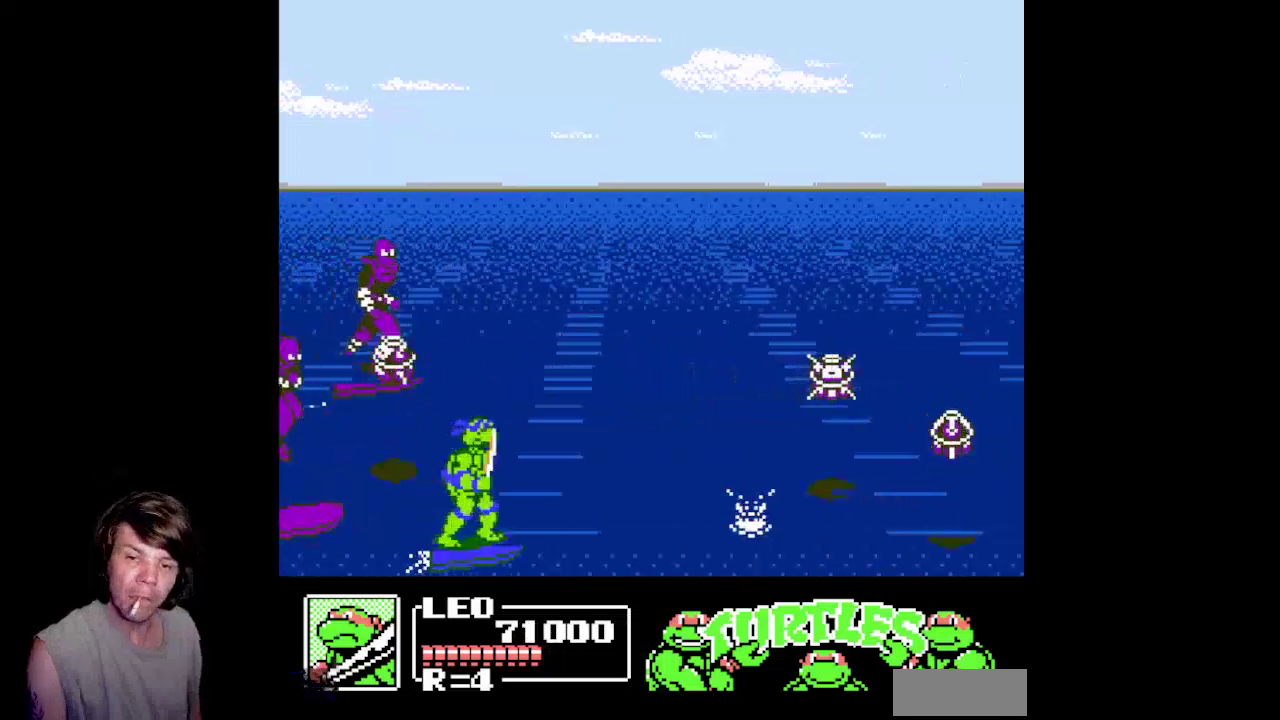
{"buttons": ["DPAD_DOWN", "DPAD_RIGHT"], "events": [[200, "DPAD_UP", "up"], [417, "DPAD_DOWN", "down"]]}
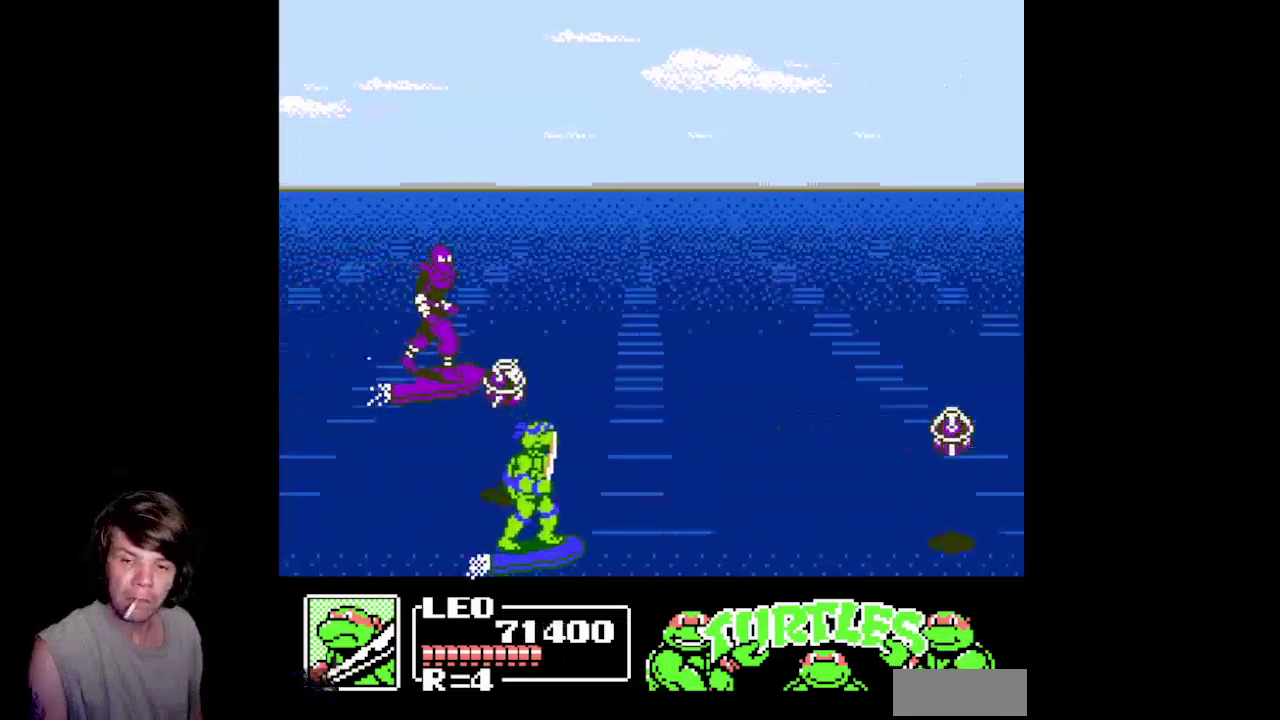
{"buttons": ["B", "DPAD_DOWN", "DPAD_RIGHT"], "events": [[200, "B", "down"]]}
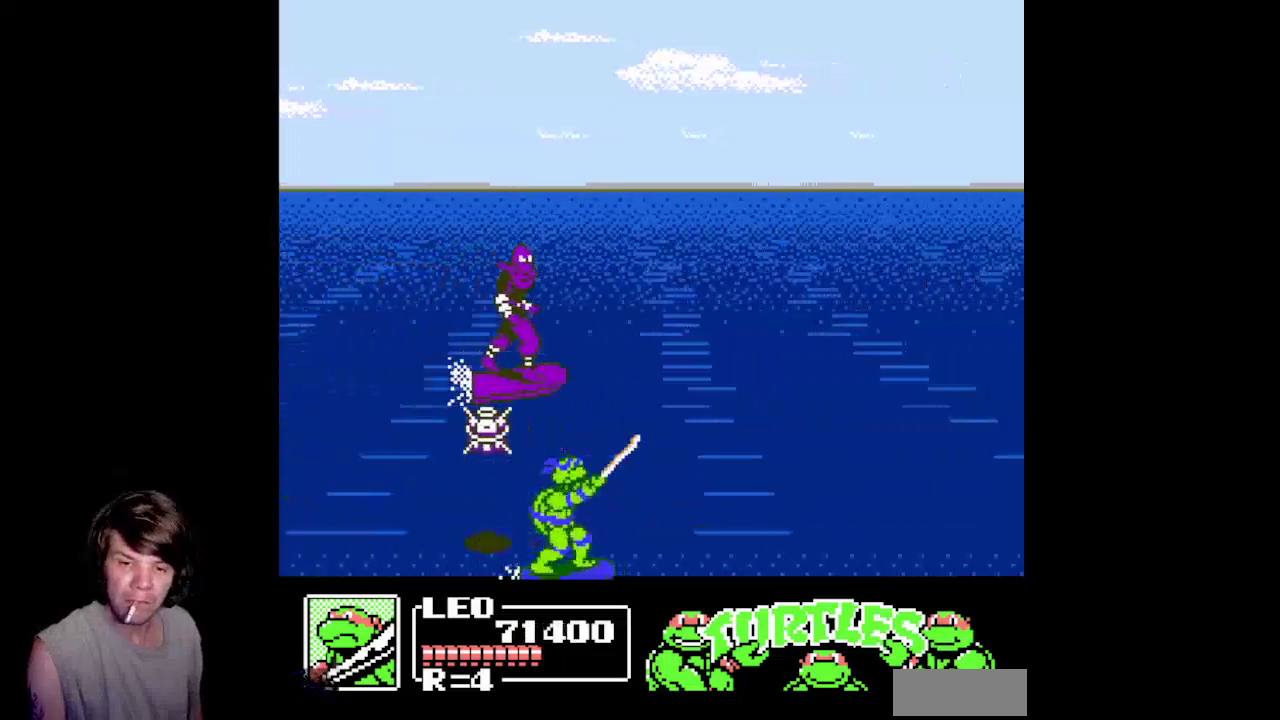
{"buttons": ["DPAD_UP", "DPAD_LEFT"], "events": [[233, "DPAD_DOWN", "up"], [250, "B", "up"], [250, "DPAD_RIGHT", "up"], [283, "DPAD_UP", "down"], [417, "DPAD_LEFT", "down"]]}
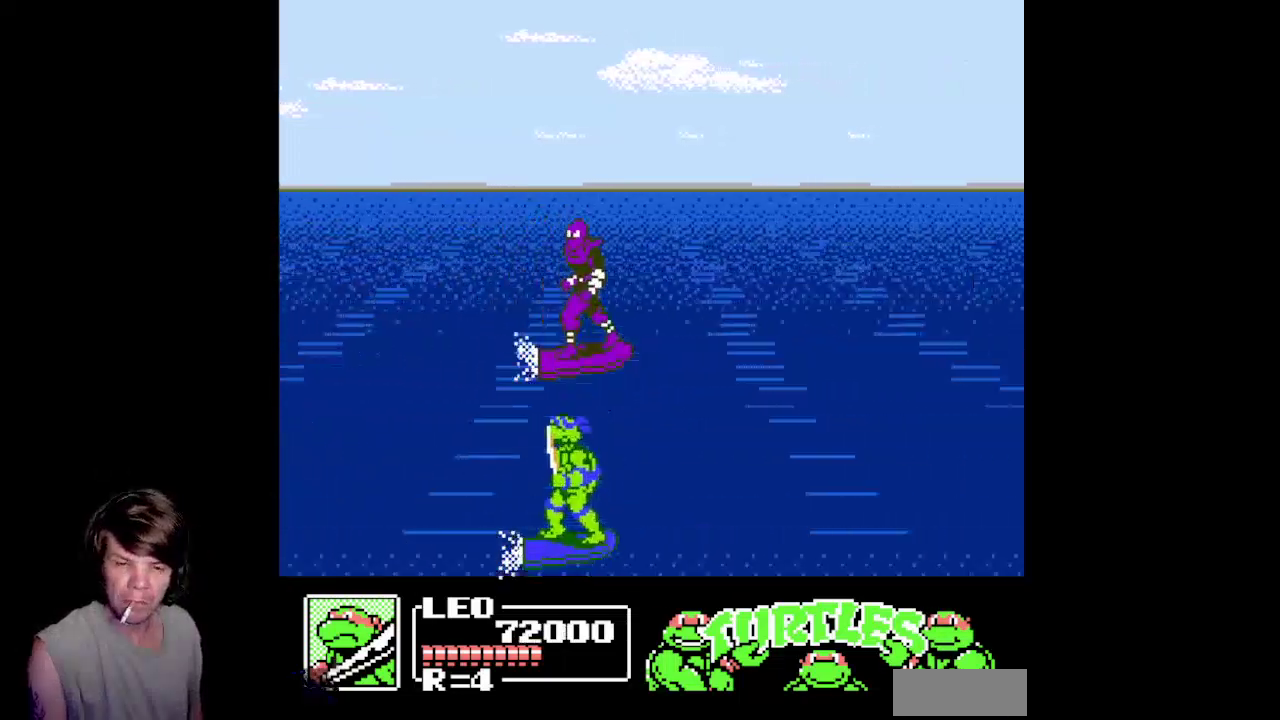
{"buttons": ["DPAD_UP", "DPAD_LEFT"], "events": []}
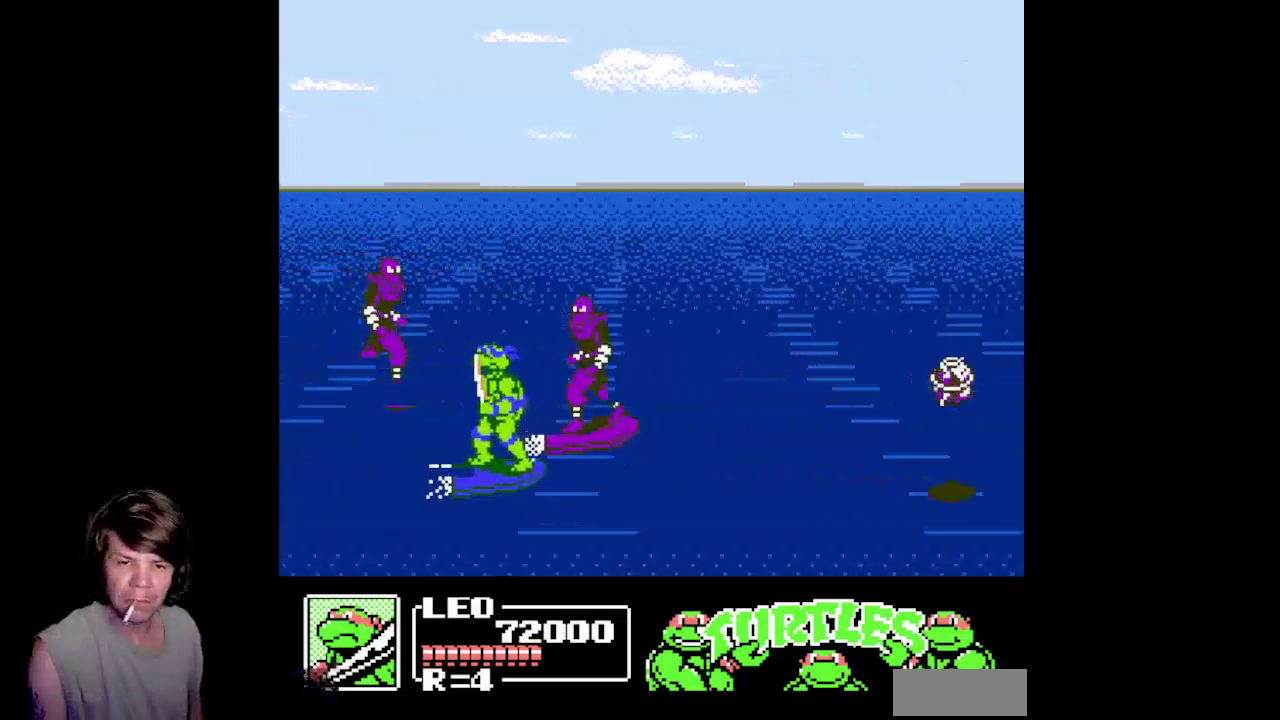
{"buttons": ["B", "DPAD_DOWN", "DPAD_RIGHT"], "events": [[150, "DPAD_LEFT", "up"], [217, "DPAD_RIGHT", "down"], [217, "DPAD_UP", "up"], [283, "DPAD_DOWN", "down"], [317, "B", "down"]]}
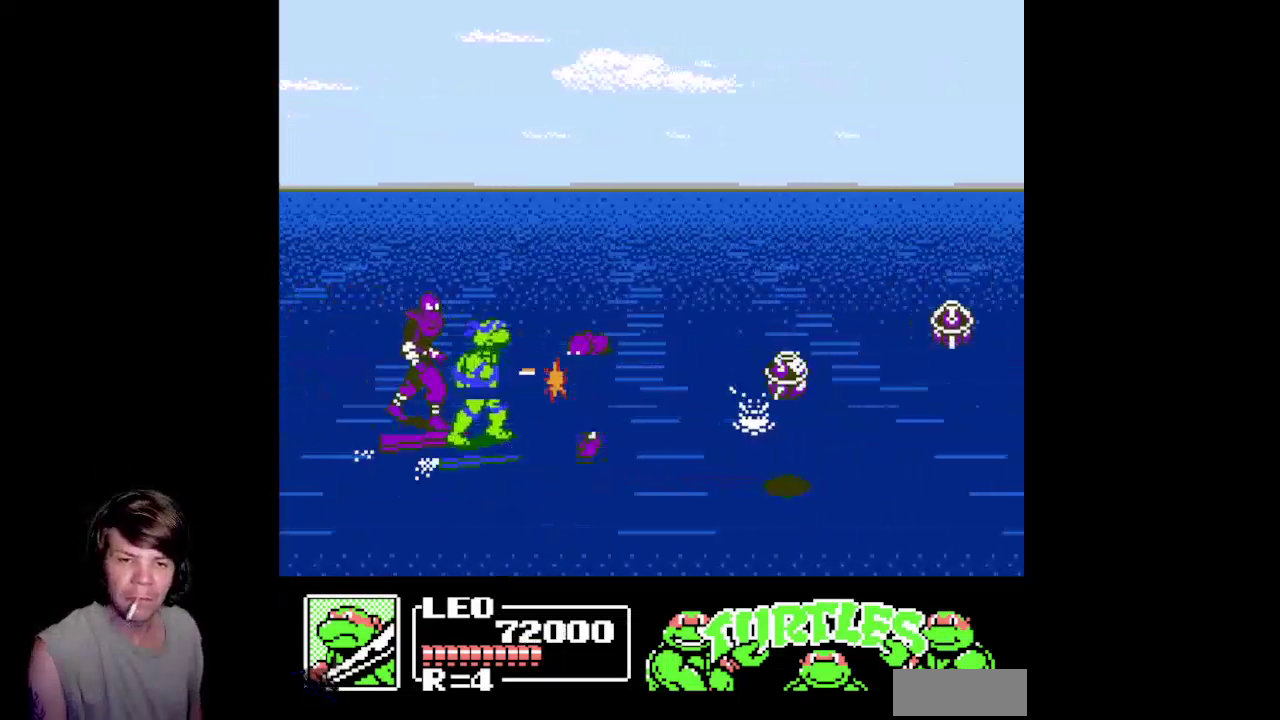
{"buttons": ["B", "DPAD_UP", "DPAD_RIGHT"], "events": [[17, "B", "up"], [67, "B", "down"], [417, "DPAD_DOWN", "up"], [483, "DPAD_UP", "down"]]}
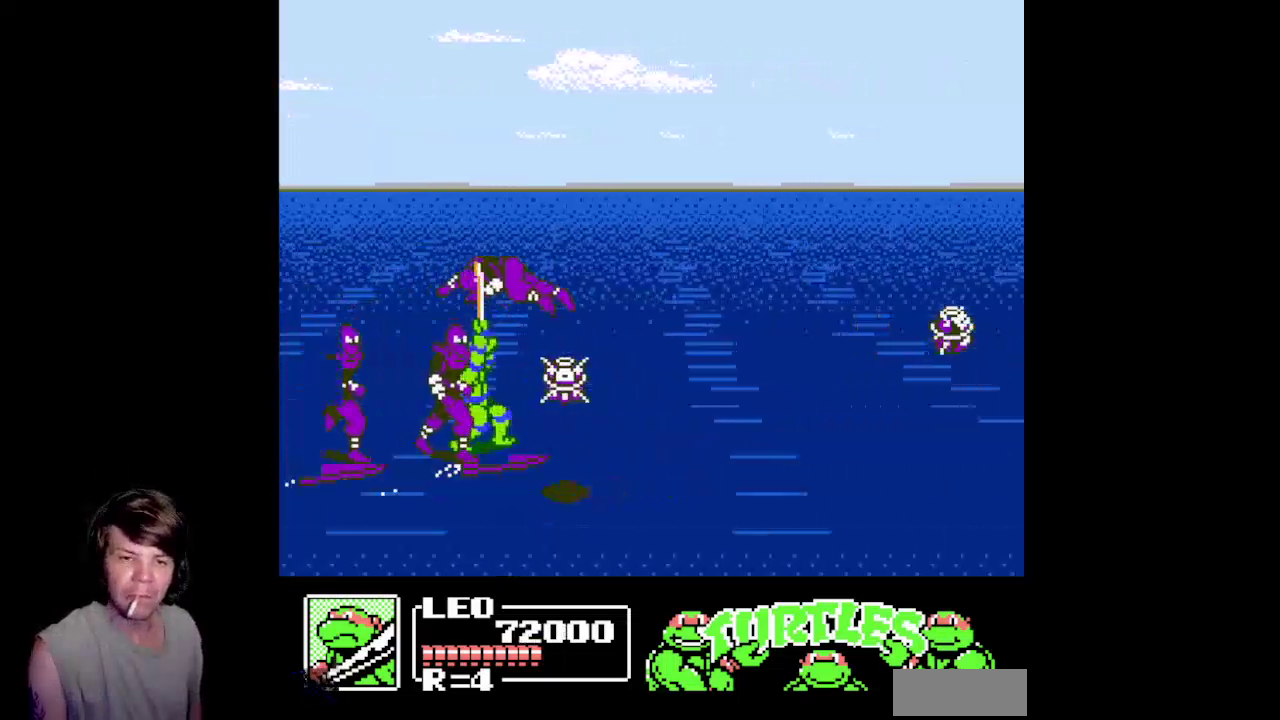
{"buttons": ["DPAD_DOWN", "DPAD_RIGHT"], "events": [[33, "B", "up"], [250, "DPAD_UP", "up"], [383, "DPAD_DOWN", "down"]]}
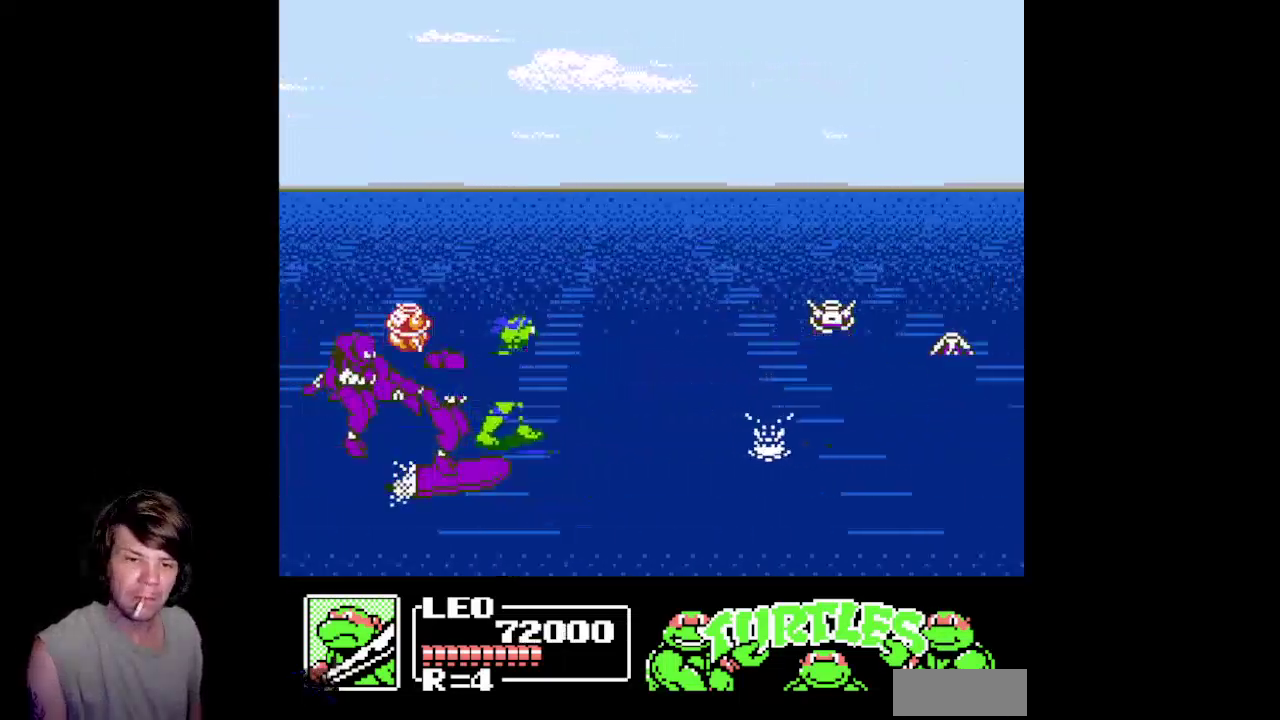
{"buttons": ["DPAD_DOWN", "DPAD_RIGHT"], "events": []}
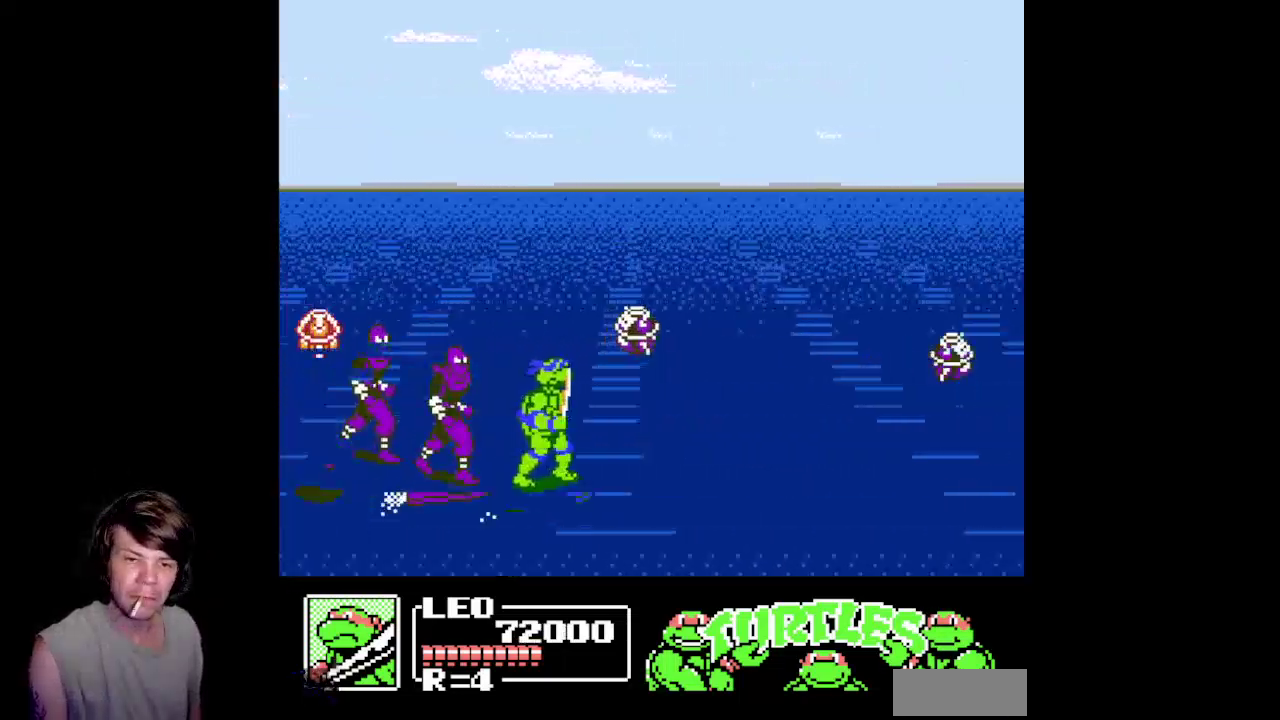
{"buttons": ["B", "DPAD_LEFT"], "events": [[167, "DPAD_RIGHT", "up"], [217, "DPAD_DOWN", "up"], [217, "DPAD_LEFT", "down"], [267, "B", "down"], [433, "B", "up"], [483, "B", "down"]]}
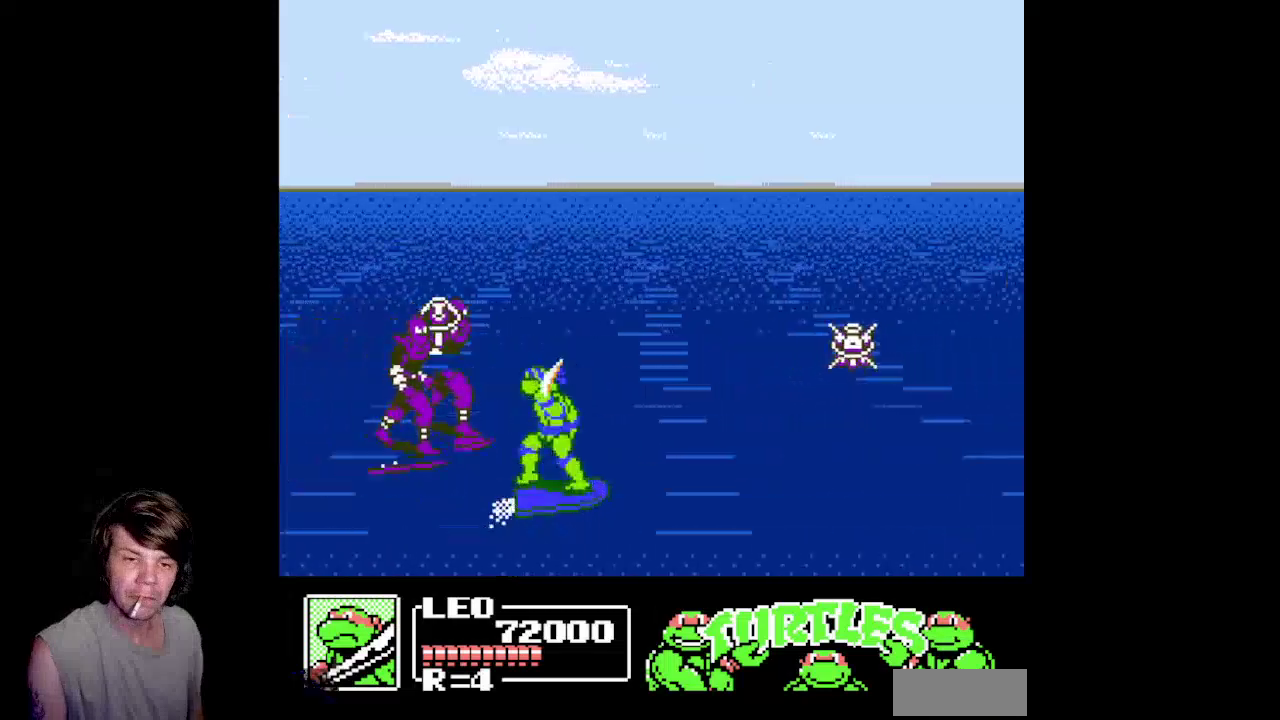
{"buttons": ["DPAD_DOWN"], "events": [[250, "DPAD_DOWN", "down"], [267, "DPAD_LEFT", "up"], [333, "B", "up"]]}
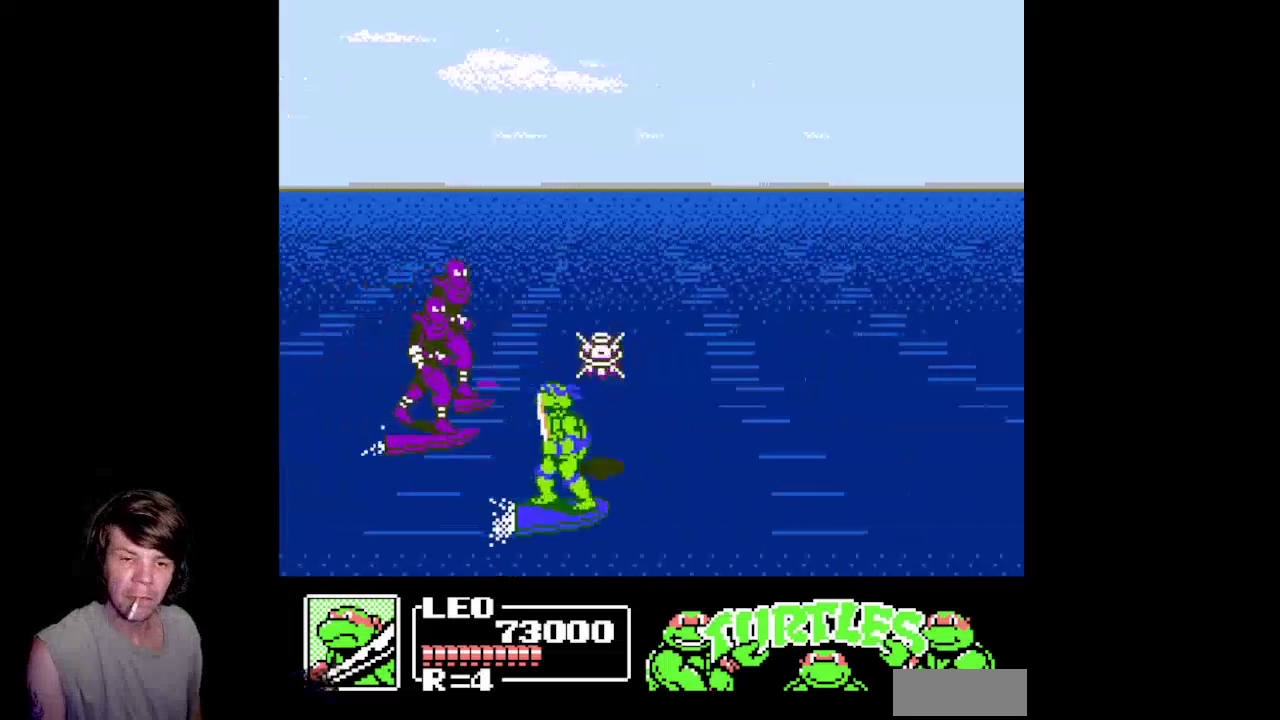
{"buttons": ["DPAD_UP"], "events": [[200, "DPAD_RIGHT", "down"], [233, "DPAD_DOWN", "up"], [350, "DPAD_UP", "down"], [417, "DPAD_RIGHT", "up"]]}
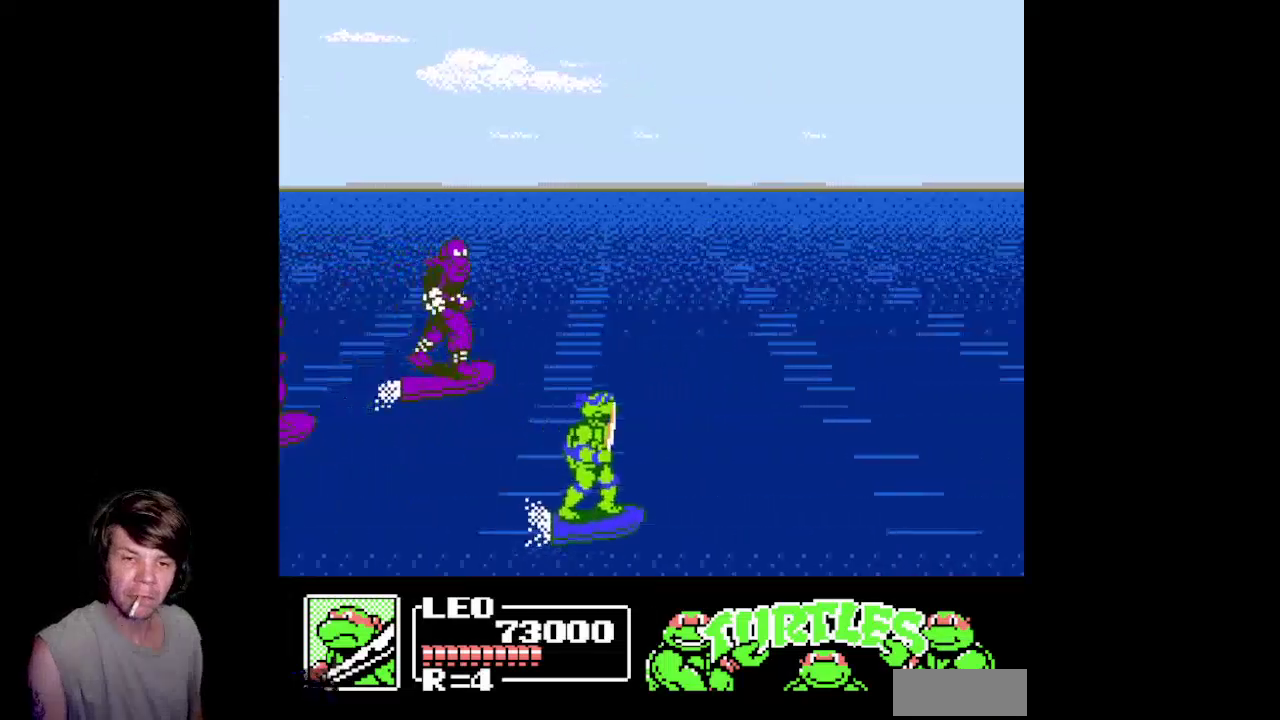
{"buttons": ["DPAD_UP"], "events": []}
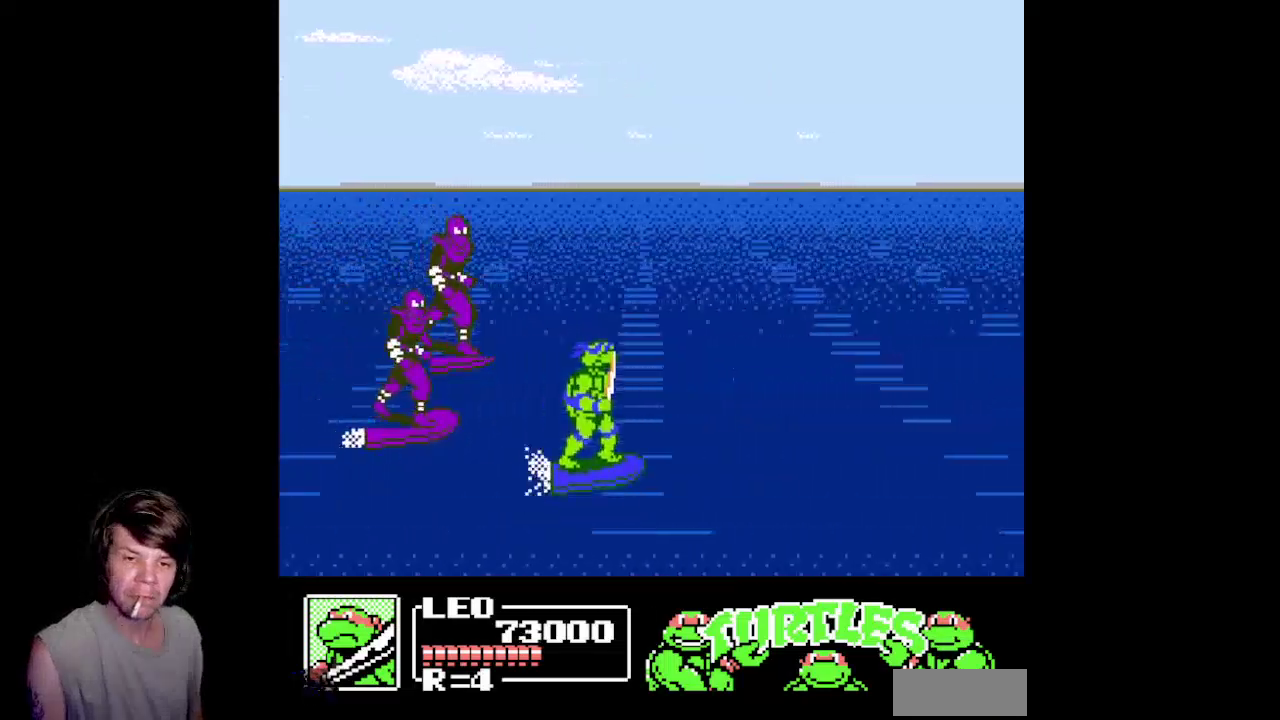
{"buttons": [], "events": [[33, "DPAD_LEFT", "down"], [183, "DPAD_UP", "up"], [200, "B", "down"], [317, "DPAD_LEFT", "up"], [483, "B", "up"]]}
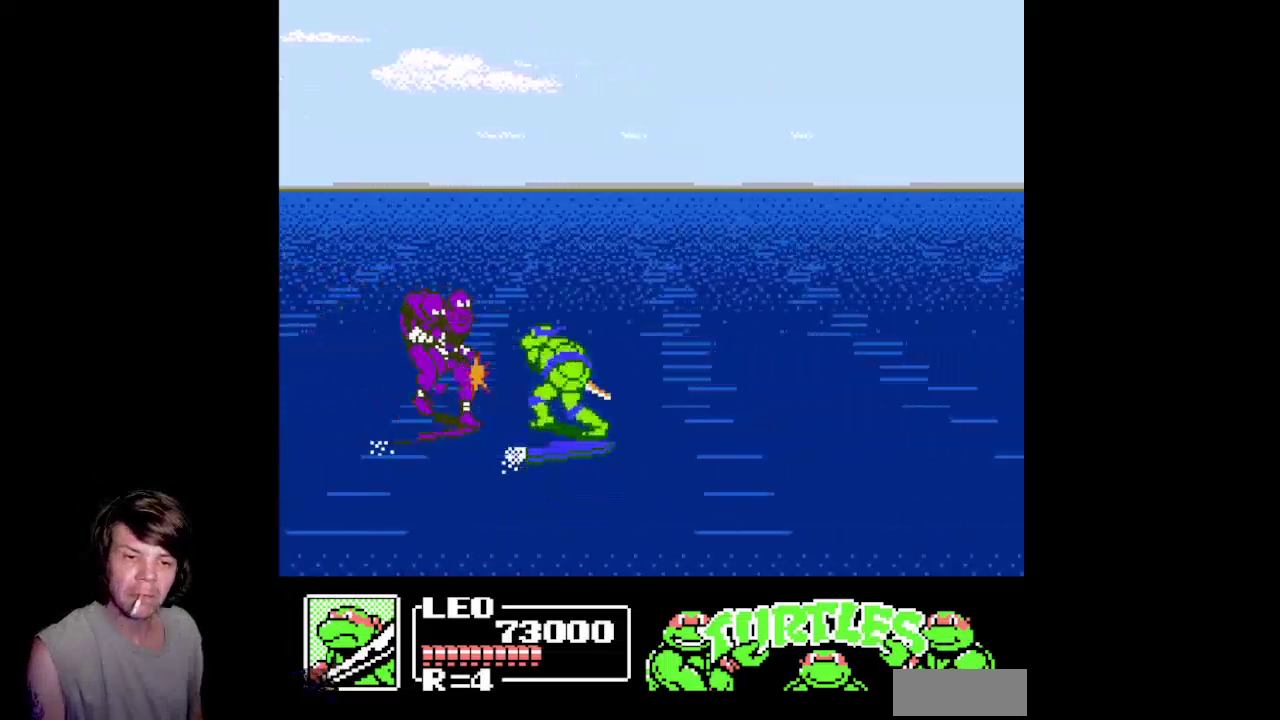
{"buttons": ["B"], "events": [[50, "B", "down"], [217, "B", "up"], [300, "B", "down"], [417, "B", "up"], [467, "B", "down"]]}
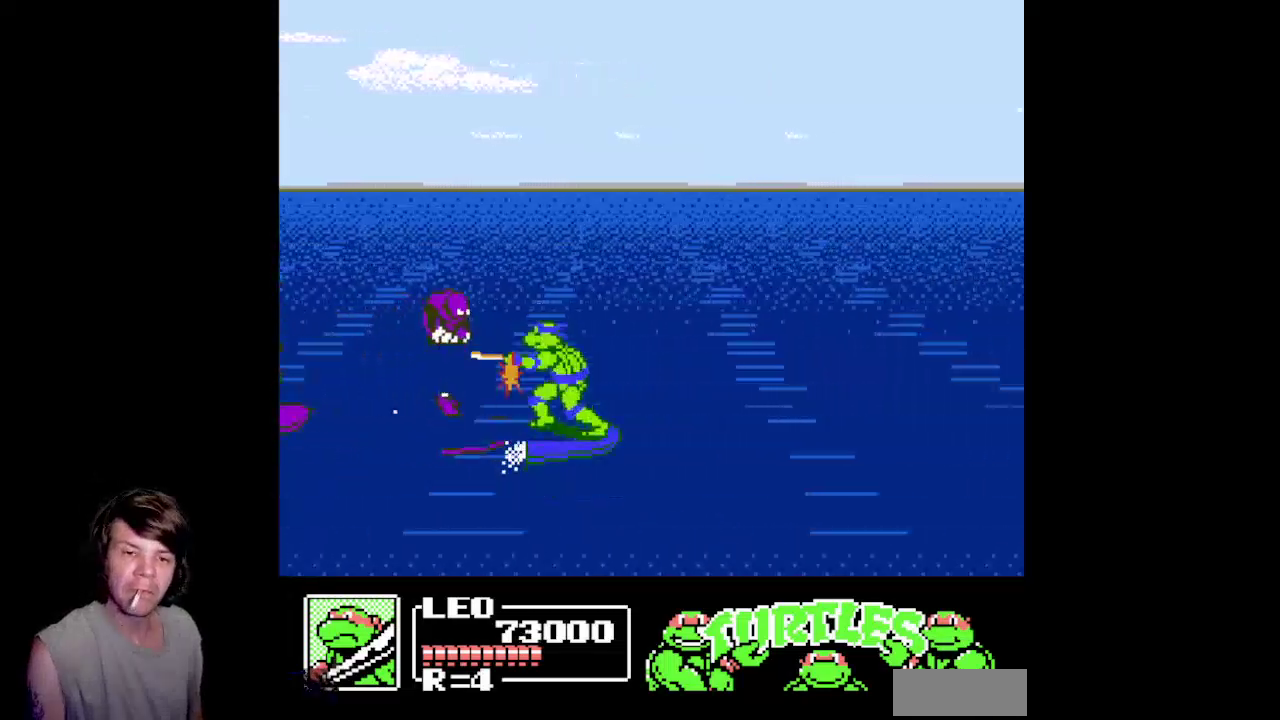
{"buttons": ["DPAD_LEFT"], "events": [[83, "B", "up"], [133, "B", "down"], [317, "B", "up"], [417, "DPAD_LEFT", "down"]]}
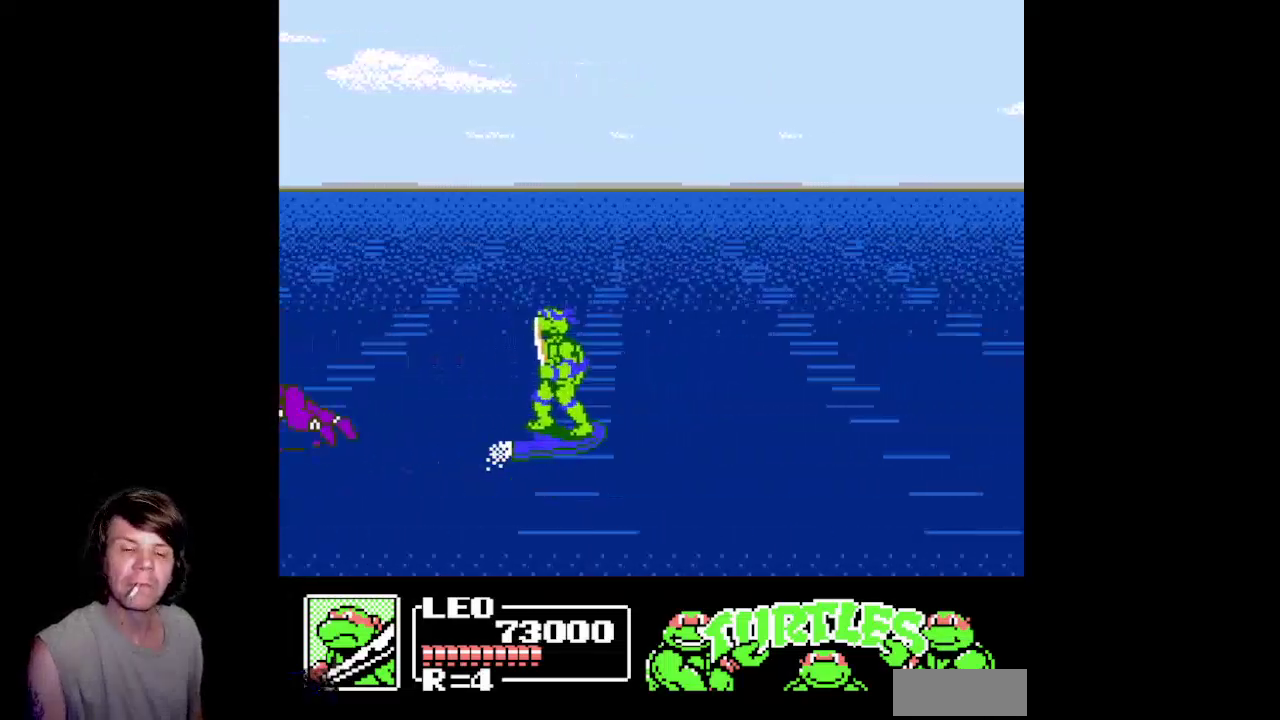
{"buttons": ["DPAD_DOWN", "DPAD_RIGHT"], "events": [[67, "DPAD_DOWN", "down"], [283, "DPAD_LEFT", "up"], [500, "DPAD_RIGHT", "down"]]}
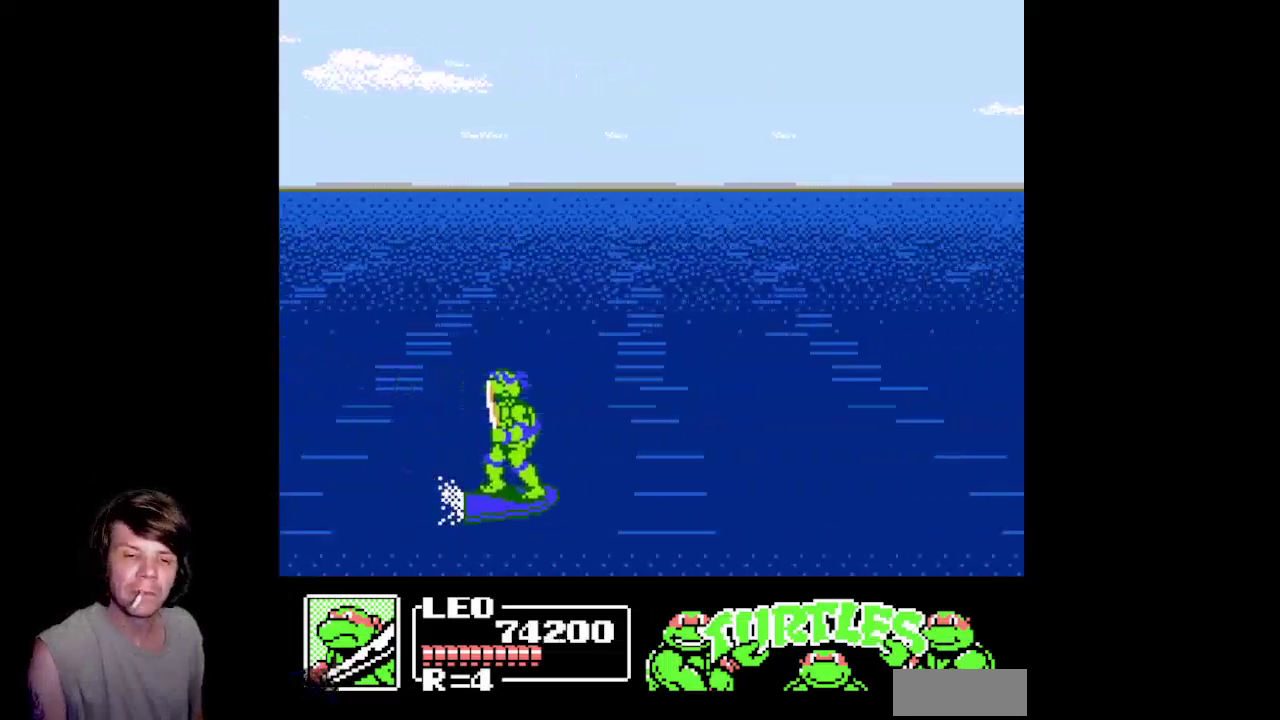
{"buttons": [], "events": [[217, "DPAD_DOWN", "up"], [250, "DPAD_RIGHT", "up"]]}